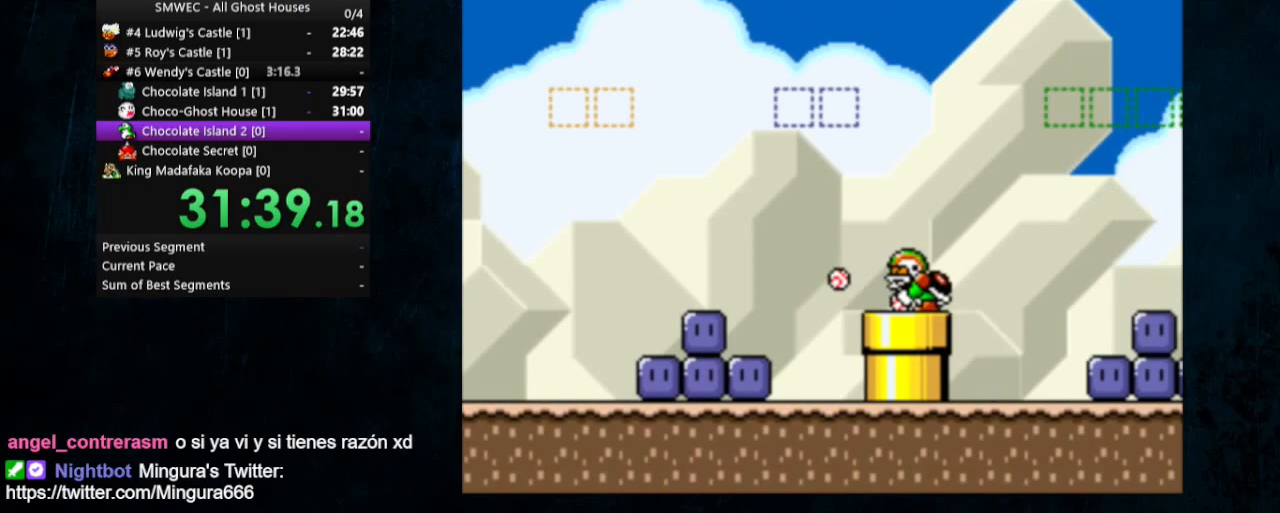
Gameplay with a controller (Nintendo layout); each line is a JSON object with the inputs held at the frame after it. "events" lists button and stick changes between this image and that frame as [ms after this image, input, new state], when the widget could be followed in between. Not read: L1 L3 R1 R3.
{"buttons": ["B", "Y", "DPAD_RIGHT"], "events": []}
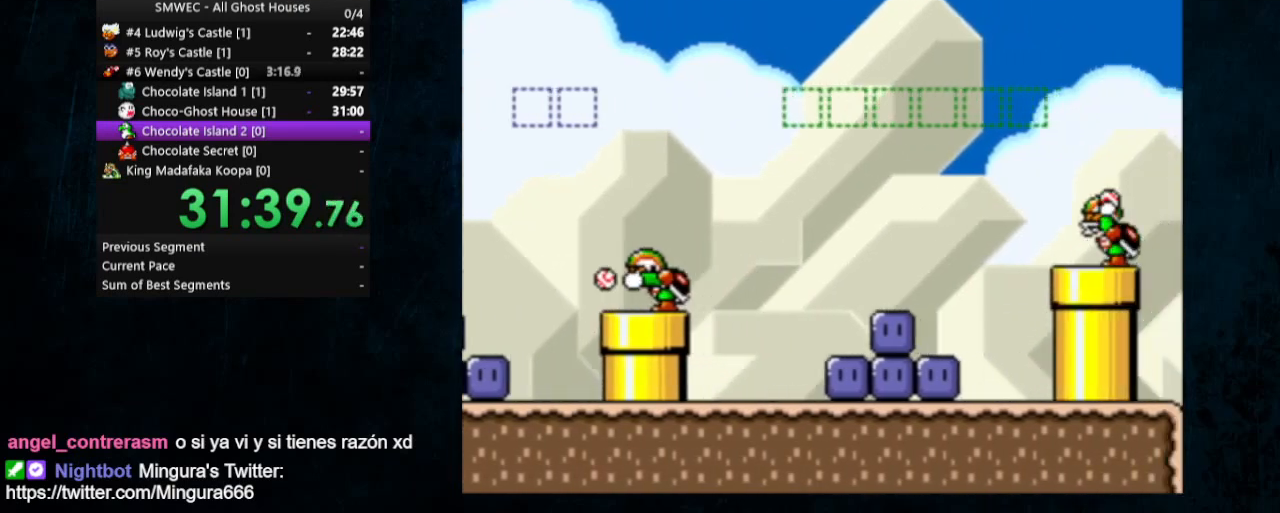
{"buttons": ["Y", "DPAD_RIGHT"], "events": [[200, "B", "up"]]}
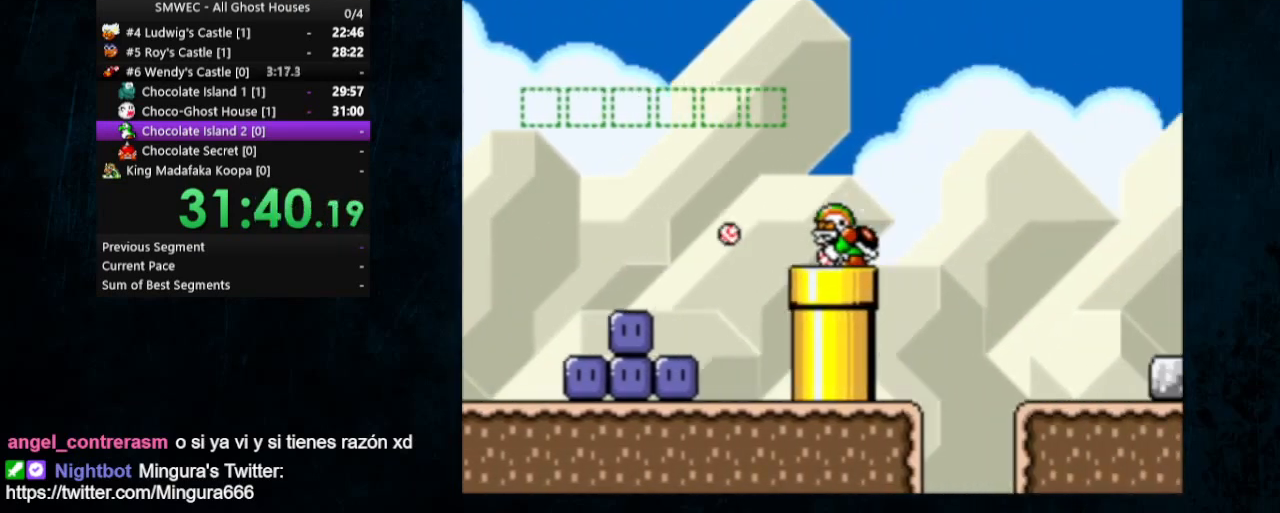
{"buttons": ["Y", "DPAD_RIGHT"], "events": []}
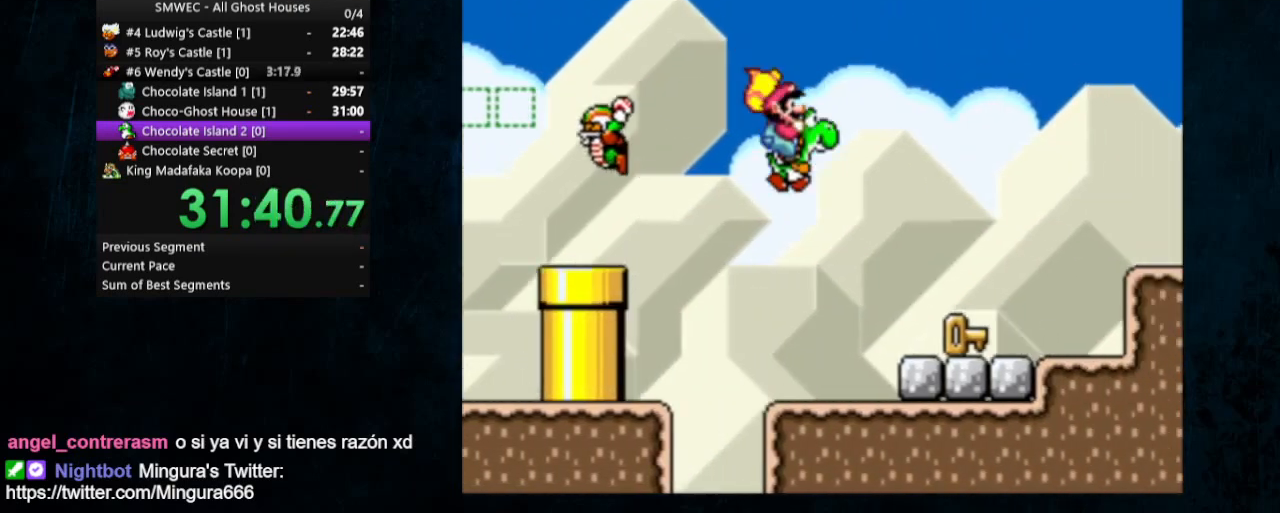
{"buttons": ["Y", "DPAD_UP", "DPAD_RIGHT"], "events": [[500, "DPAD_UP", "down"]]}
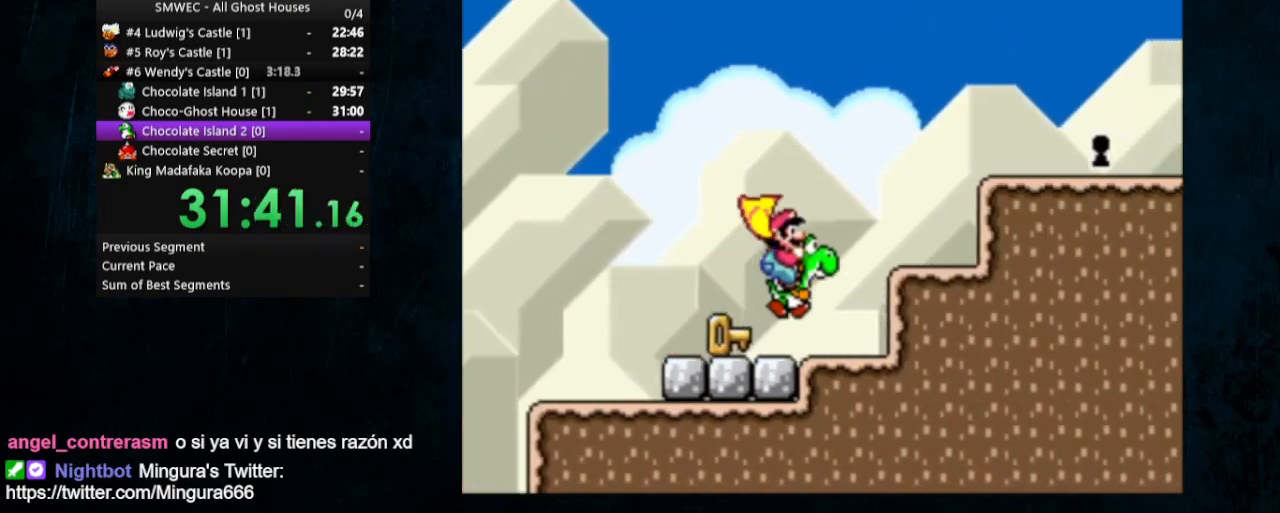
{"buttons": ["B", "Y", "DPAD_RIGHT"], "events": [[33, "Y", "up"], [67, "DPAD_LEFT", "down"], [67, "DPAD_RIGHT", "up"], [133, "Y", "down"], [200, "DPAD_UP", "up"], [300, "DPAD_LEFT", "up"], [300, "DPAD_RIGHT", "down"], [333, "B", "down"]]}
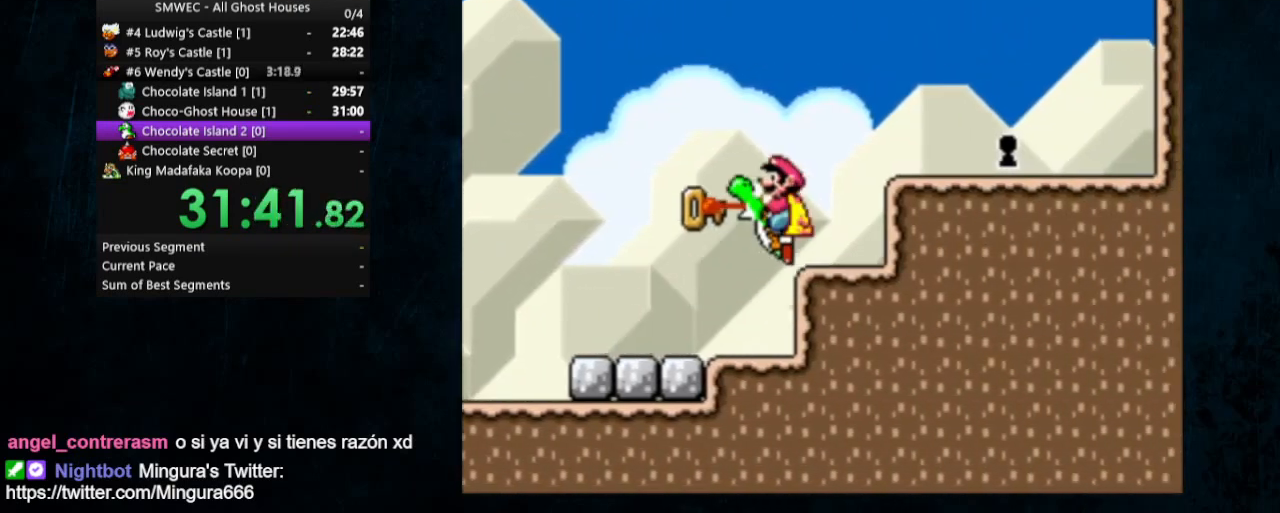
{"buttons": ["Y", "DPAD_RIGHT"], "events": [[467, "B", "up"]]}
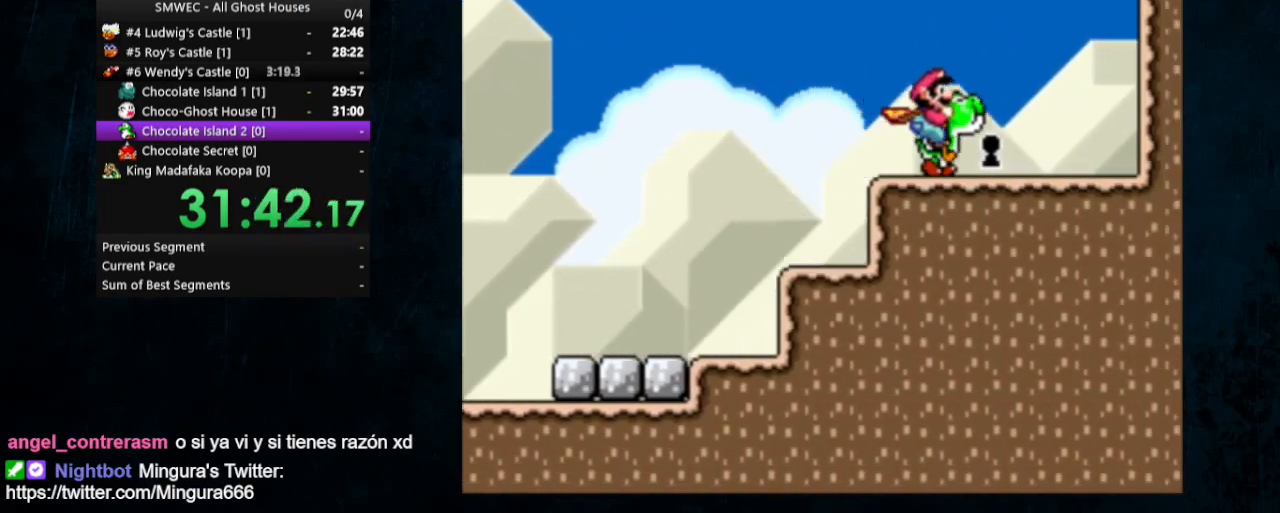
{"buttons": ["Y"], "events": [[167, "DPAD_RIGHT", "up"], [167, "Y", "up"], [500, "Y", "down"]]}
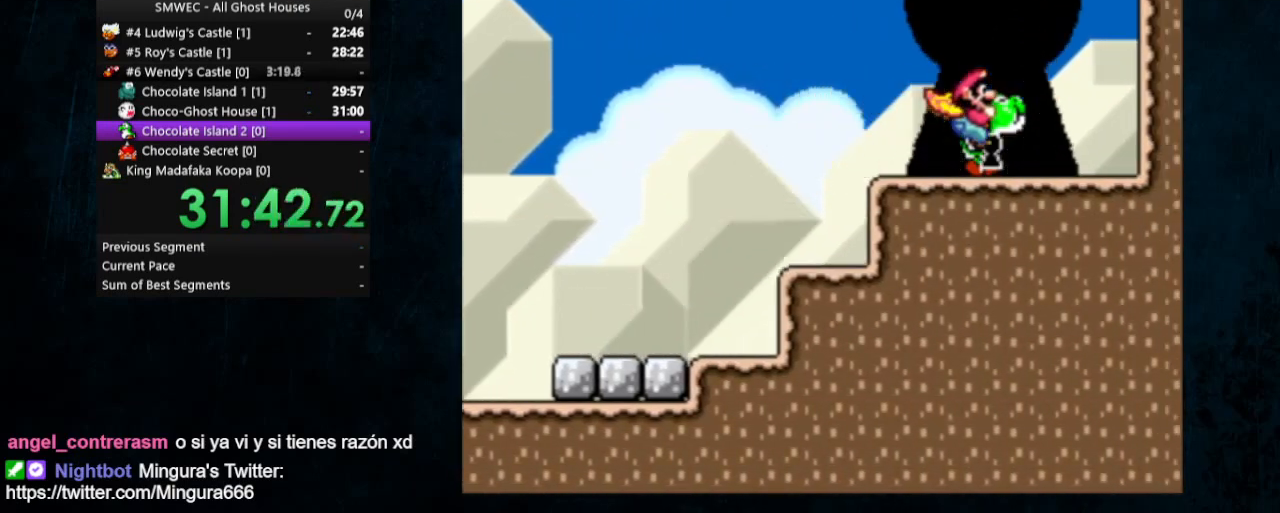
{"buttons": [], "events": [[67, "Y", "up"]]}
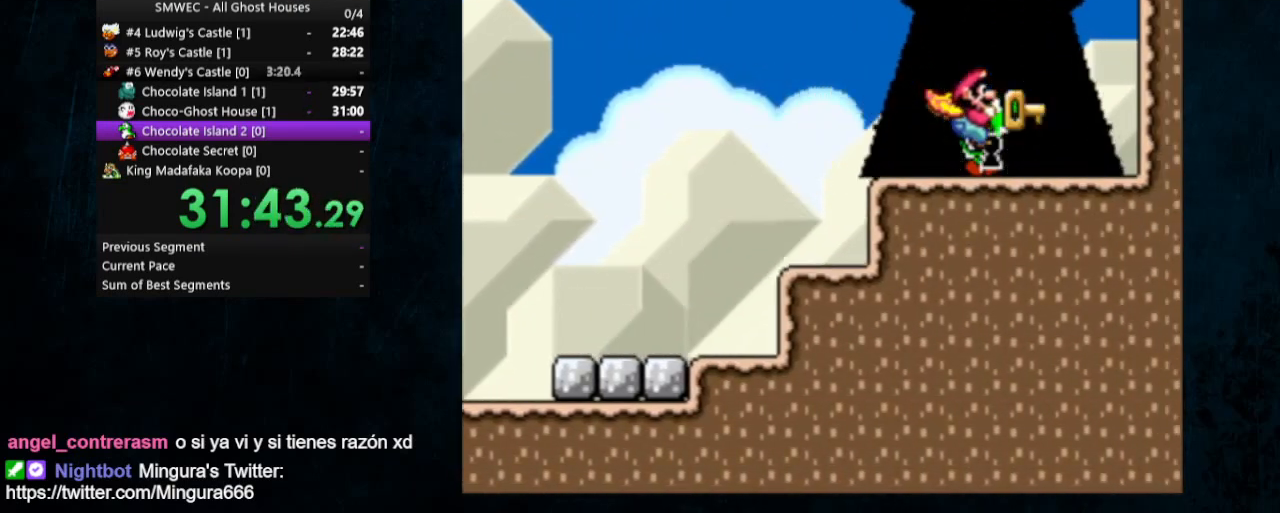
{"buttons": [], "events": []}
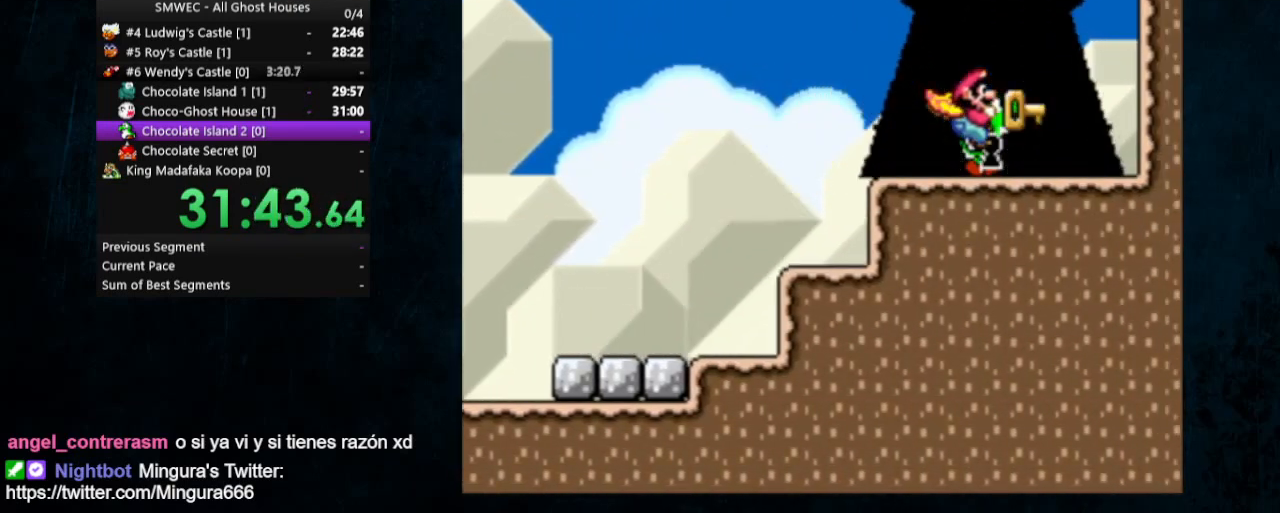
{"buttons": [], "events": []}
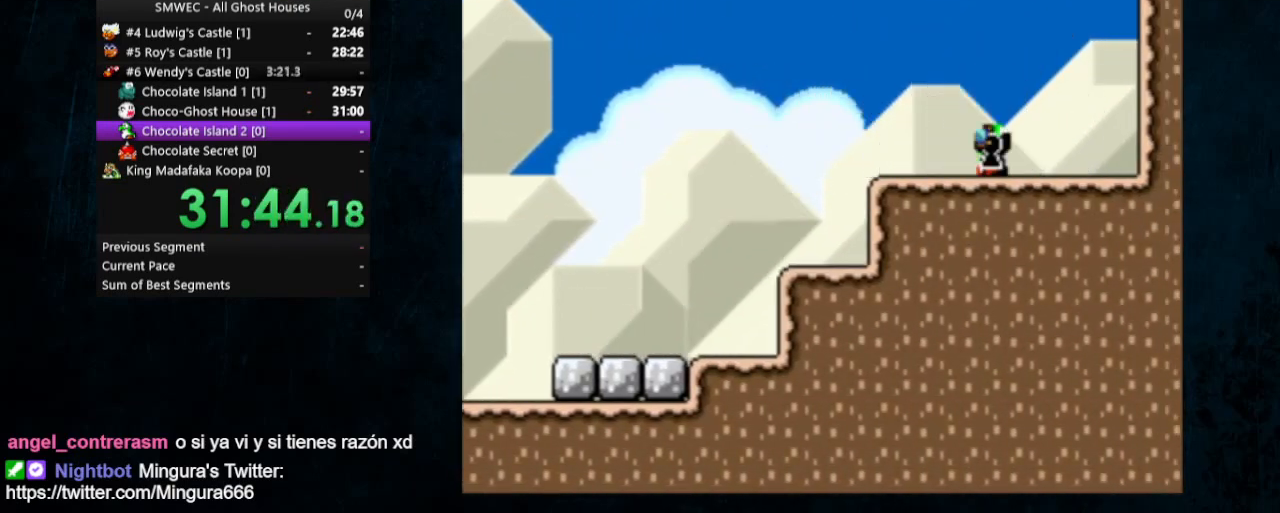
{"buttons": [], "events": []}
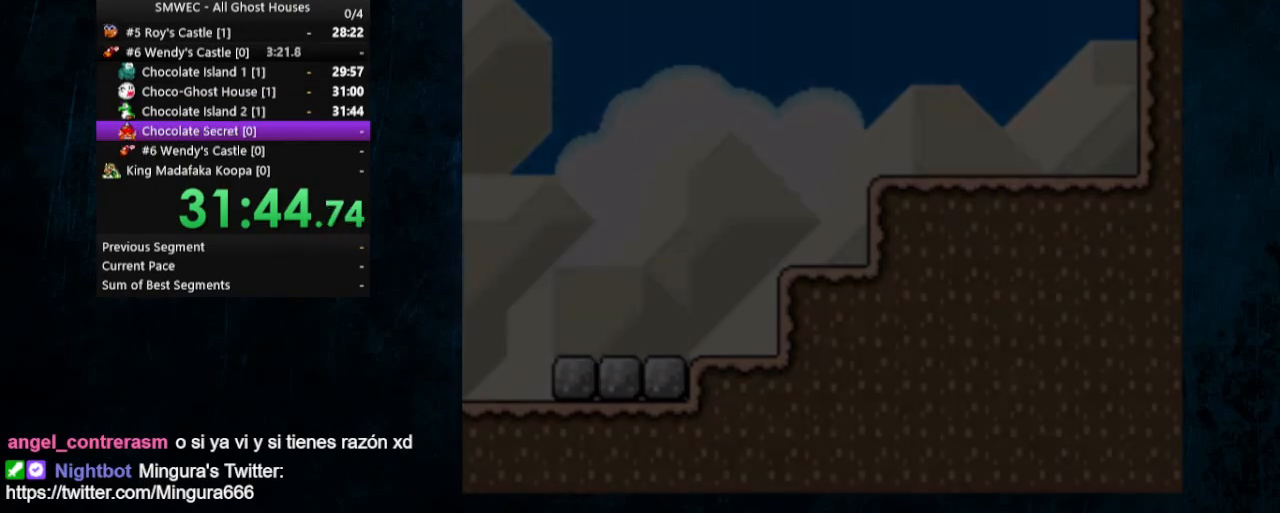
{"buttons": [], "events": []}
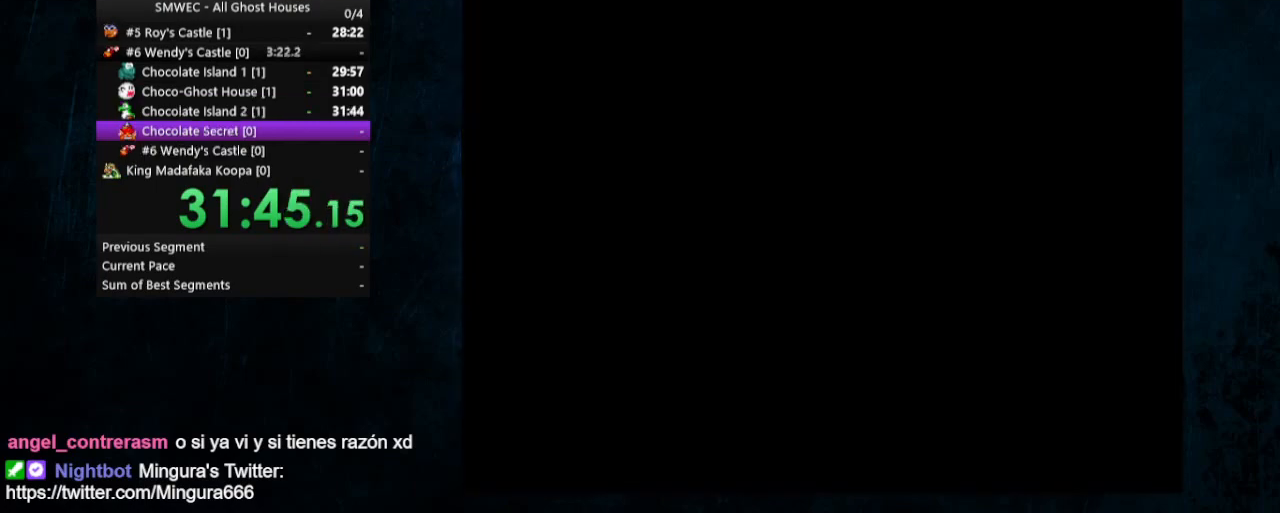
{"buttons": [], "events": []}
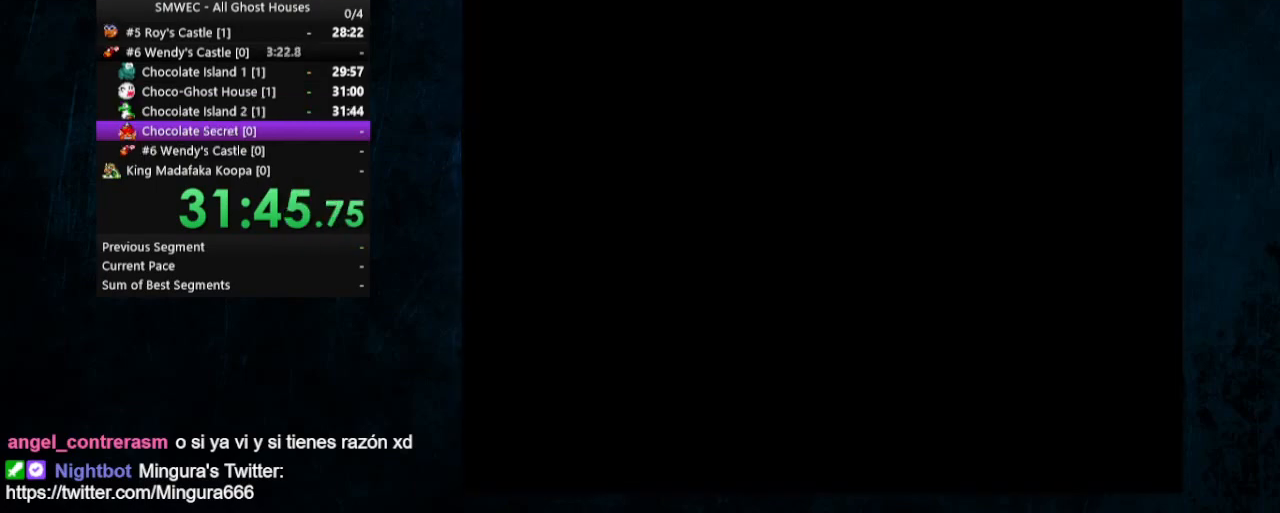
{"buttons": [], "events": []}
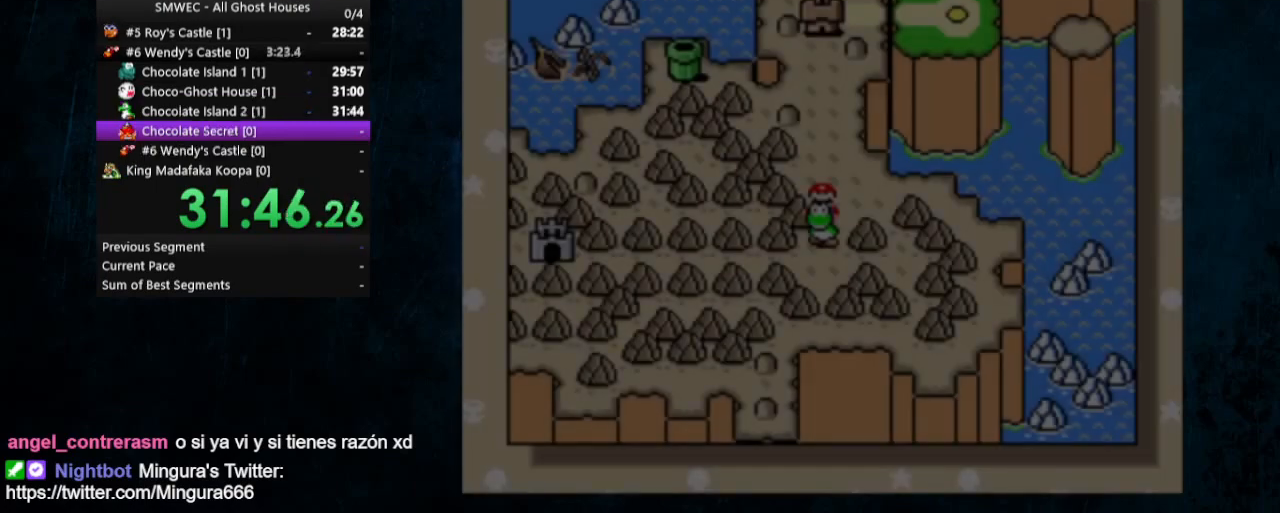
{"buttons": [], "events": []}
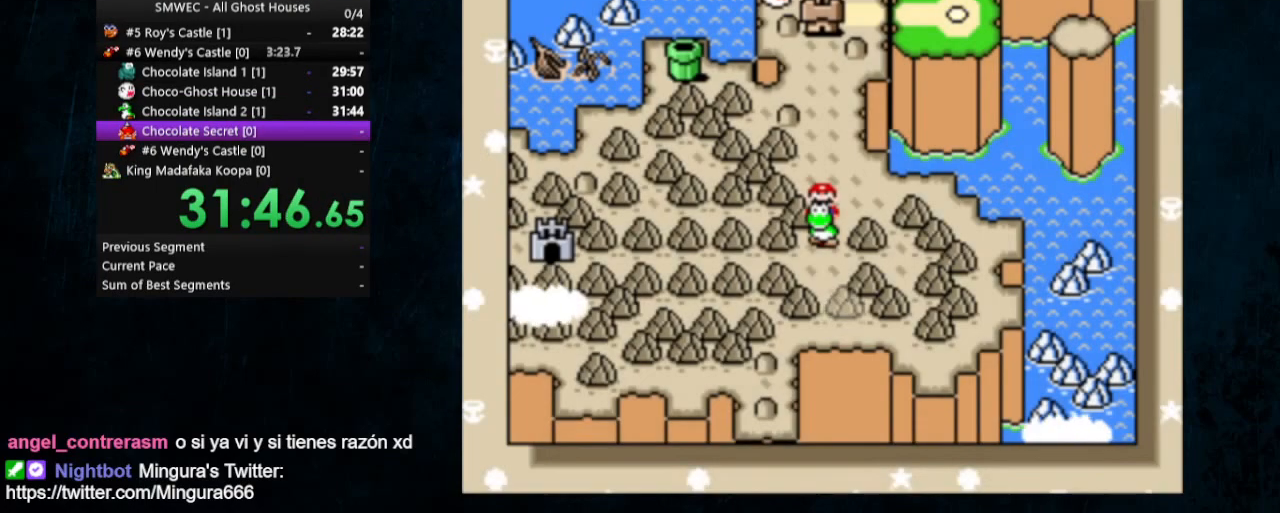
{"buttons": [], "events": [[100, "B", "down"], [167, "B", "up"]]}
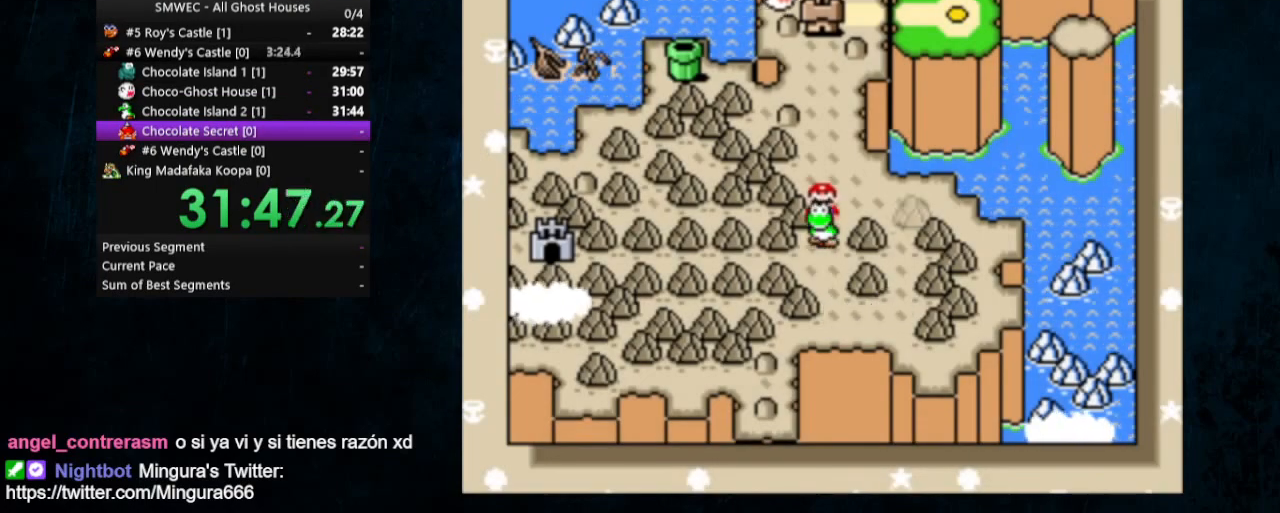
{"buttons": [], "events": []}
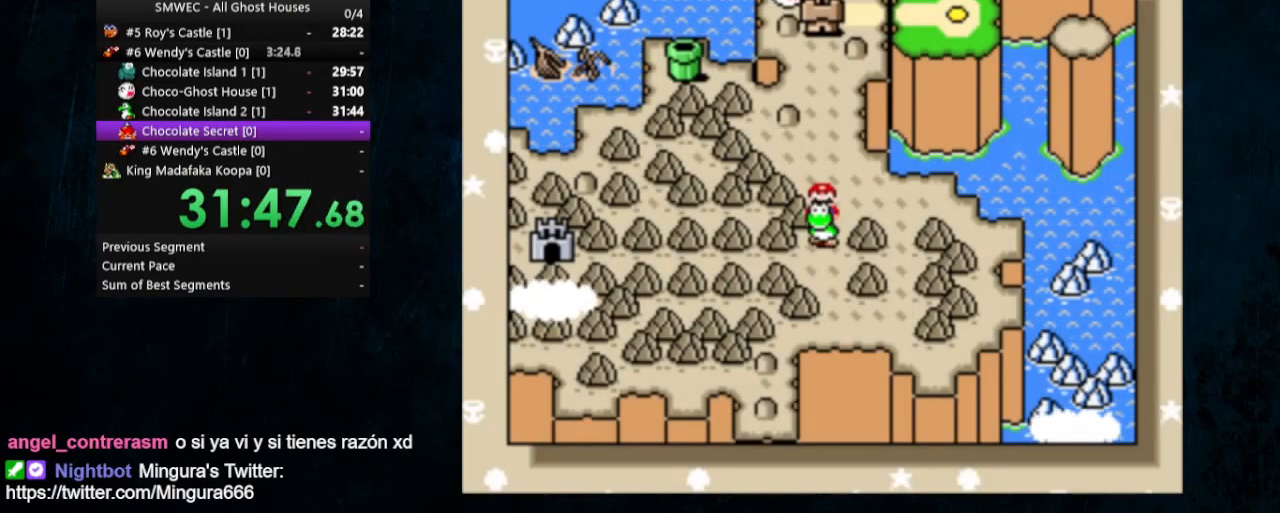
{"buttons": [], "events": []}
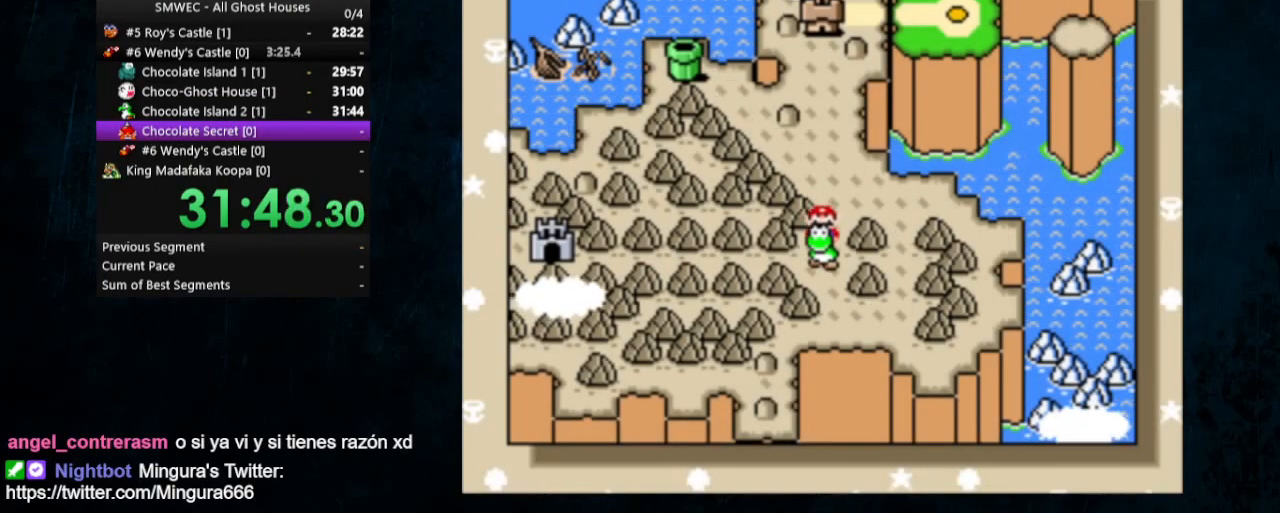
{"buttons": [], "events": []}
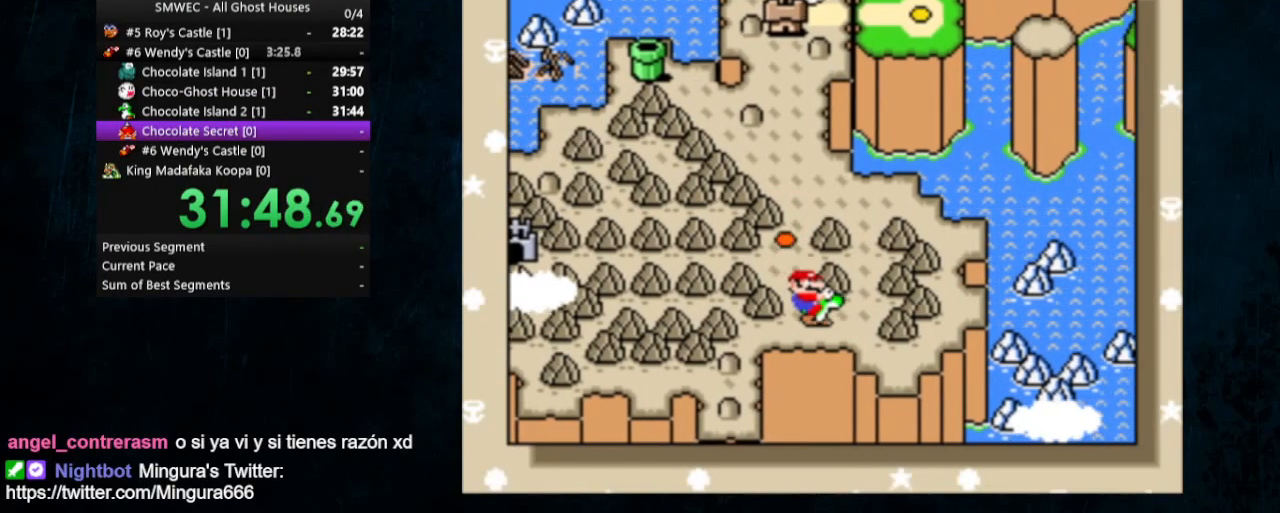
{"buttons": [], "events": []}
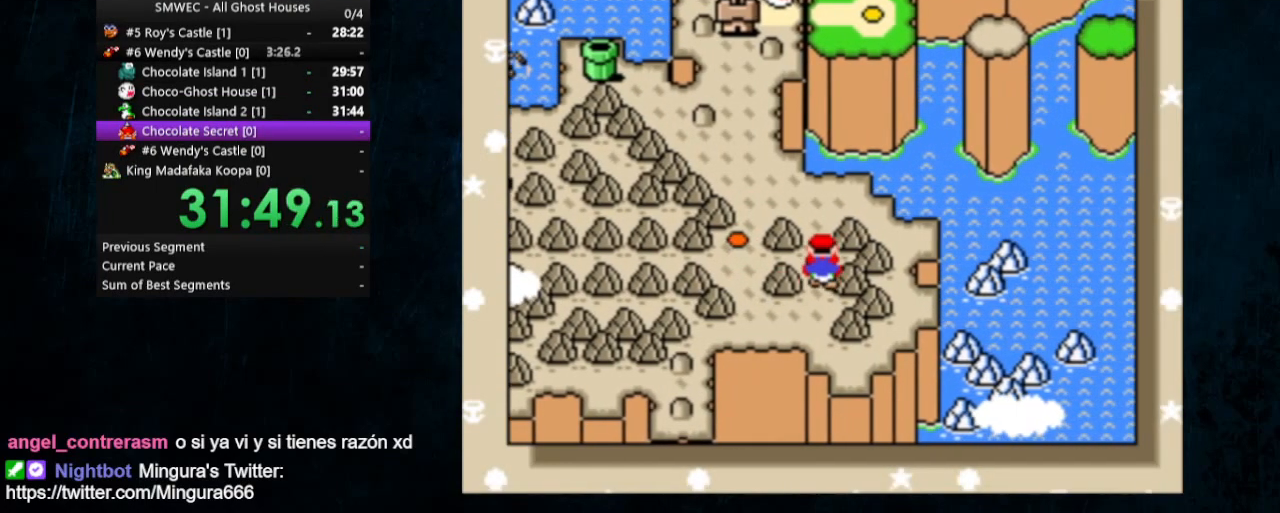
{"buttons": [], "events": [[400, "A", "down"], [433, "B", "down"], [500, "A", "up"], [500, "B", "up"]]}
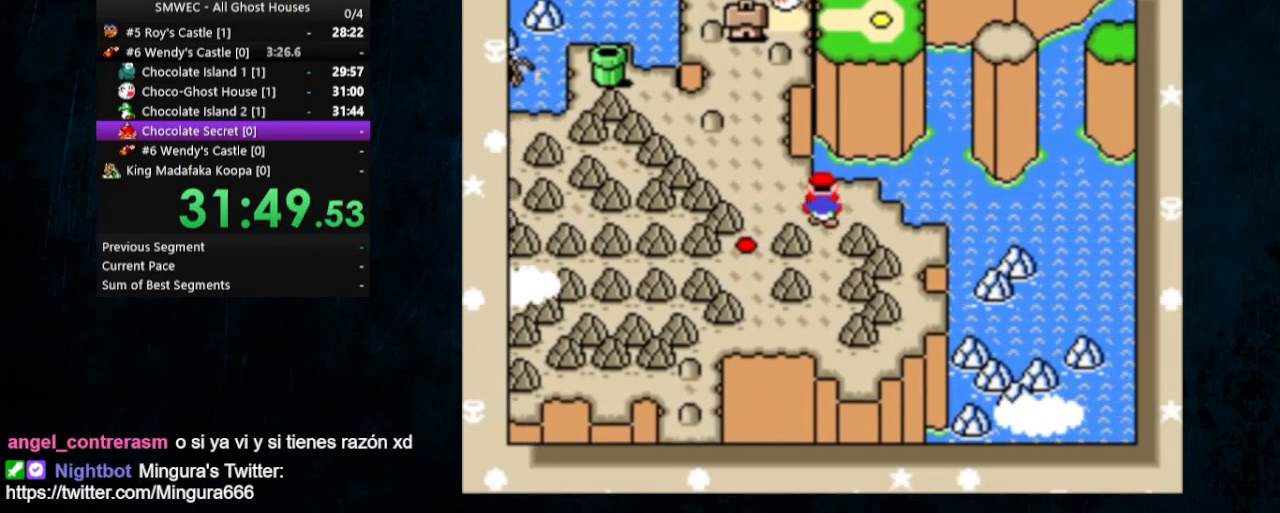
{"buttons": ["A", "B"], "events": [[33, "A", "down"], [67, "B", "down"], [100, "A", "up"], [133, "B", "up"], [167, "A", "down"], [200, "B", "down"], [267, "A", "up"], [267, "B", "up"], [333, "A", "down"], [500, "B", "down"]]}
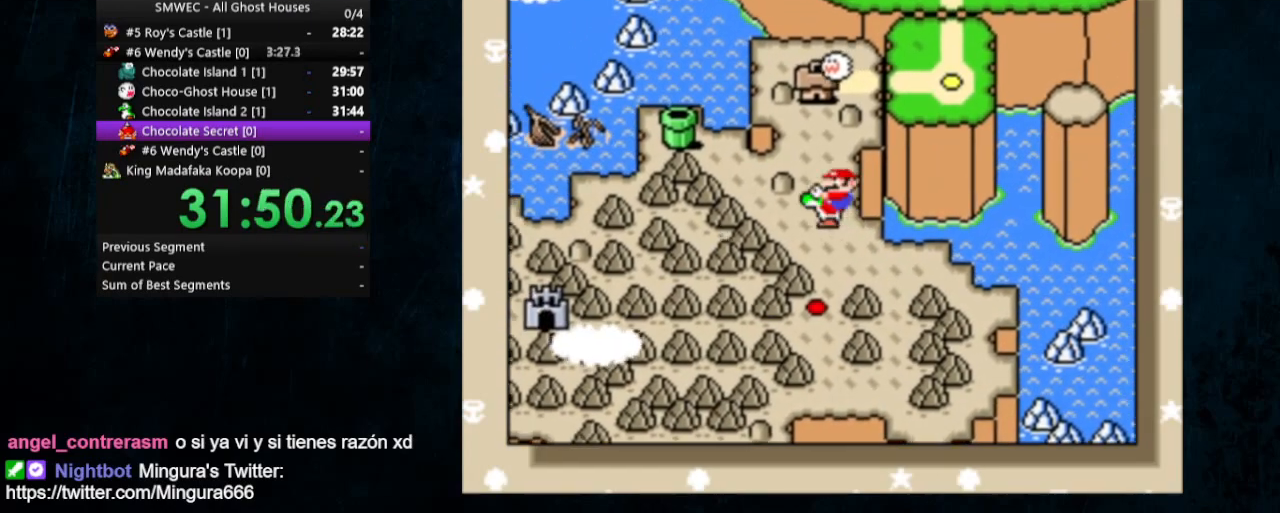
{"buttons": ["B"], "events": [[33, "B", "up"], [100, "B", "down"], [133, "A", "up"], [167, "B", "up"], [200, "A", "down"], [233, "B", "down"], [300, "B", "up"], [367, "A", "up"], [367, "B", "down"], [433, "A", "down"], [433, "B", "up"], [500, "A", "up"], [500, "B", "down"]]}
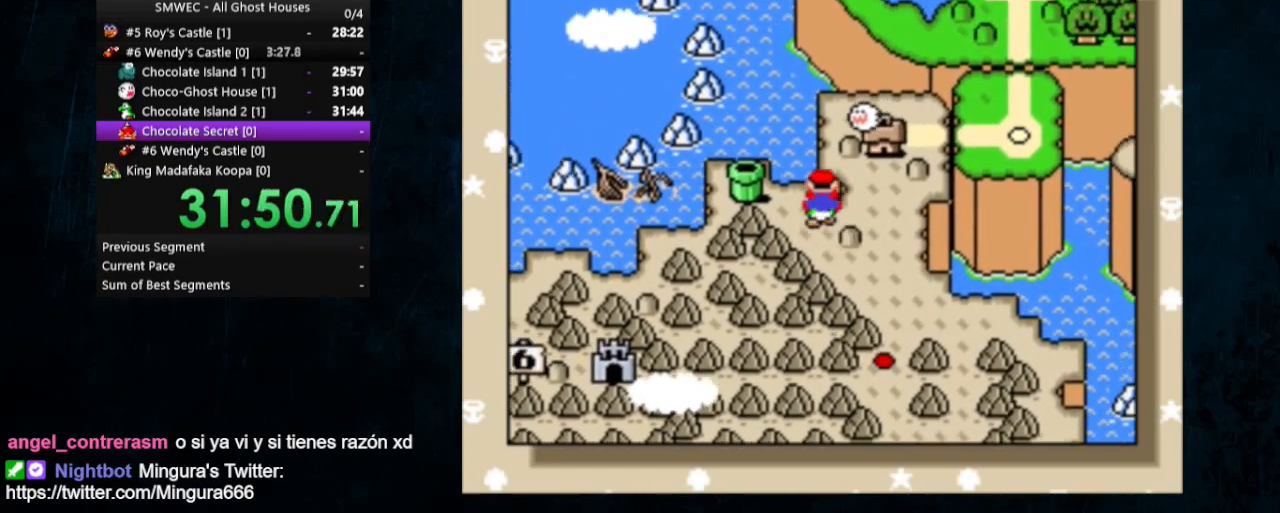
{"buttons": ["A", "B"], "events": [[67, "A", "down"], [67, "B", "up"], [133, "A", "up"], [133, "B", "down"], [200, "A", "down"], [200, "B", "up"], [267, "A", "up"], [267, "B", "down"], [333, "A", "down"], [333, "B", "up"], [400, "A", "up"], [400, "B", "down"], [467, "A", "down"], [467, "B", "up"], [500, "B", "down"]]}